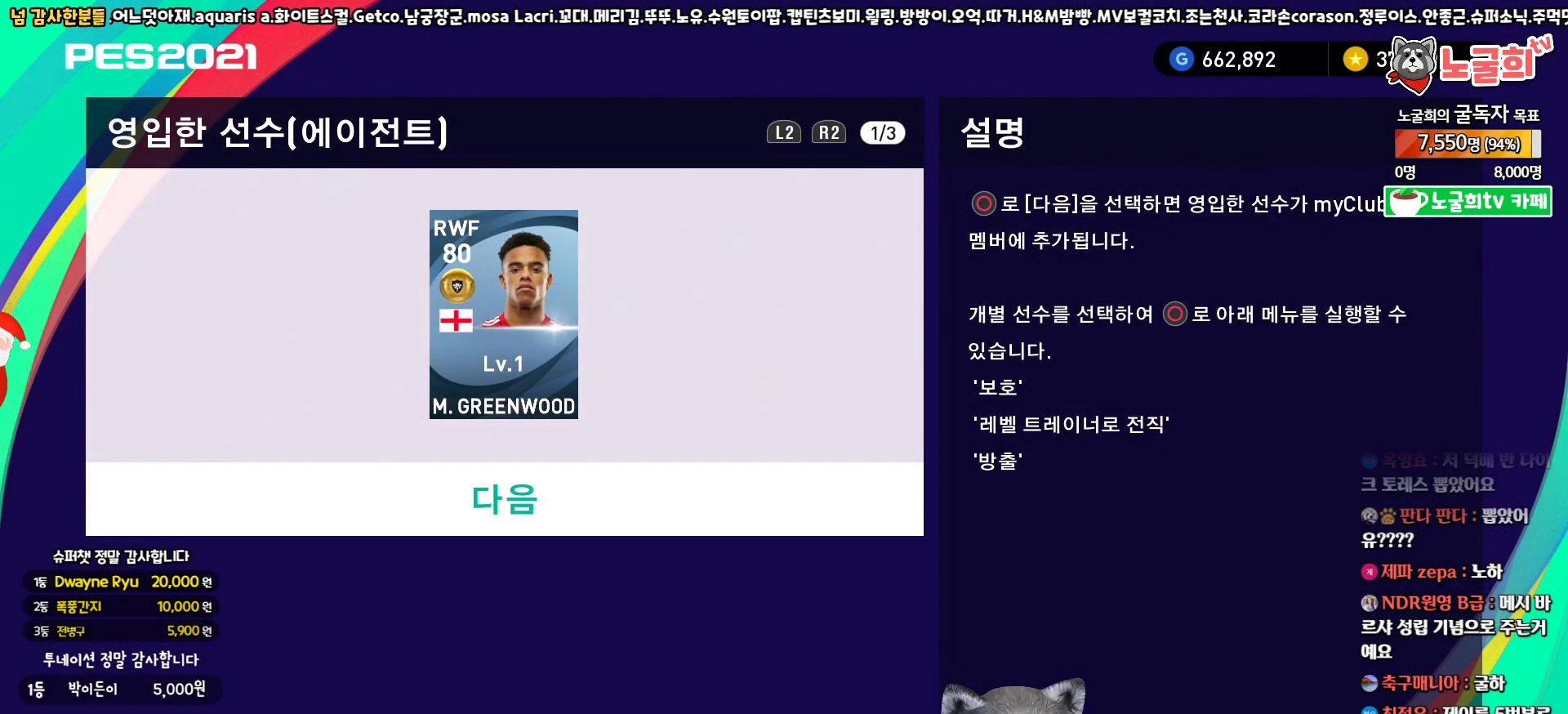
Gameplay with a controller (PlayStation layout); each line is a JSON object with the inputs held at the frame after it. "events" lists button and stick changes between this image and that frame as [ms after this image, input, new state], when the widget could be followed in between.
{"buttons": [], "left_stick": "center", "right_stick": "center", "events": [[233, "CIRCLE", "down"], [433, "CIRCLE", "up"]]}
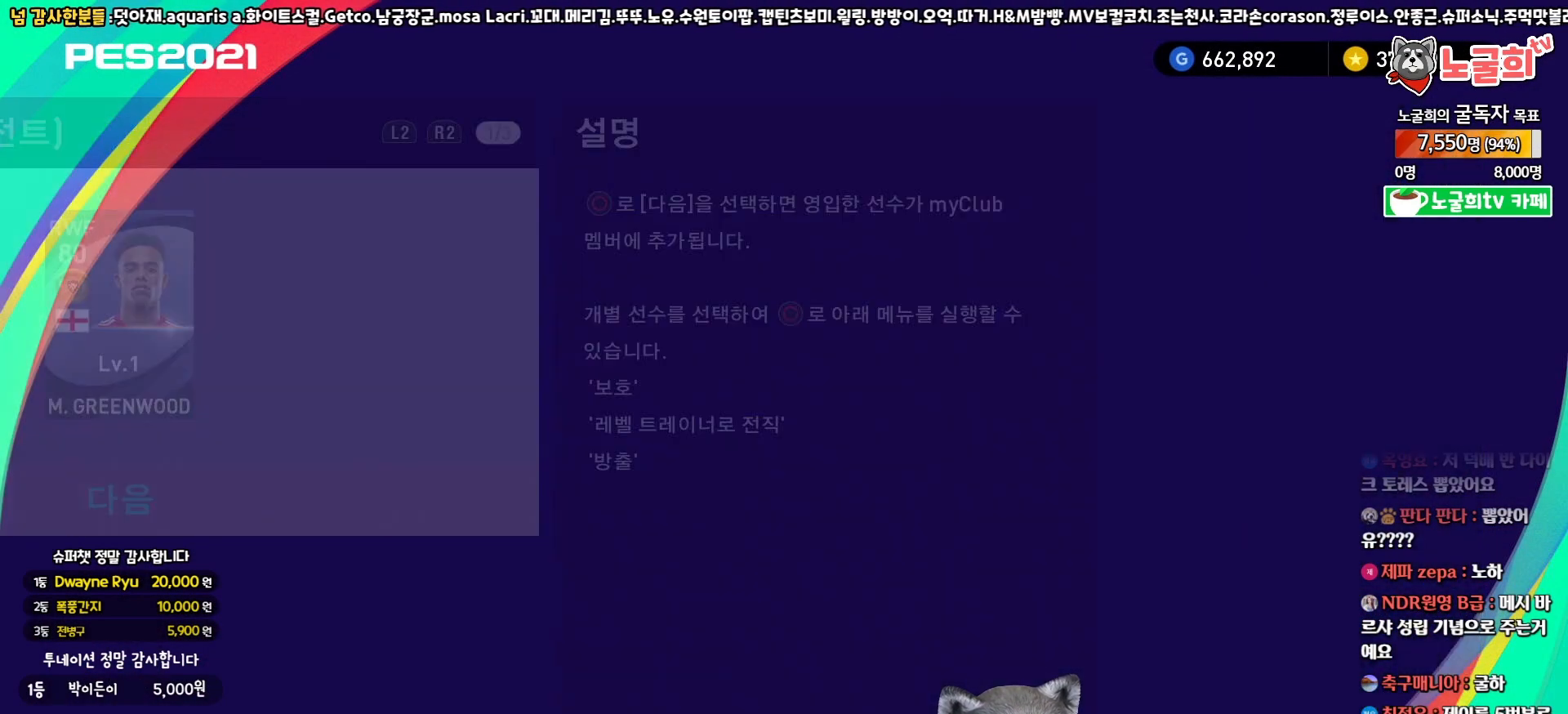
{"buttons": [], "left_stick": "center", "right_stick": "center", "events": []}
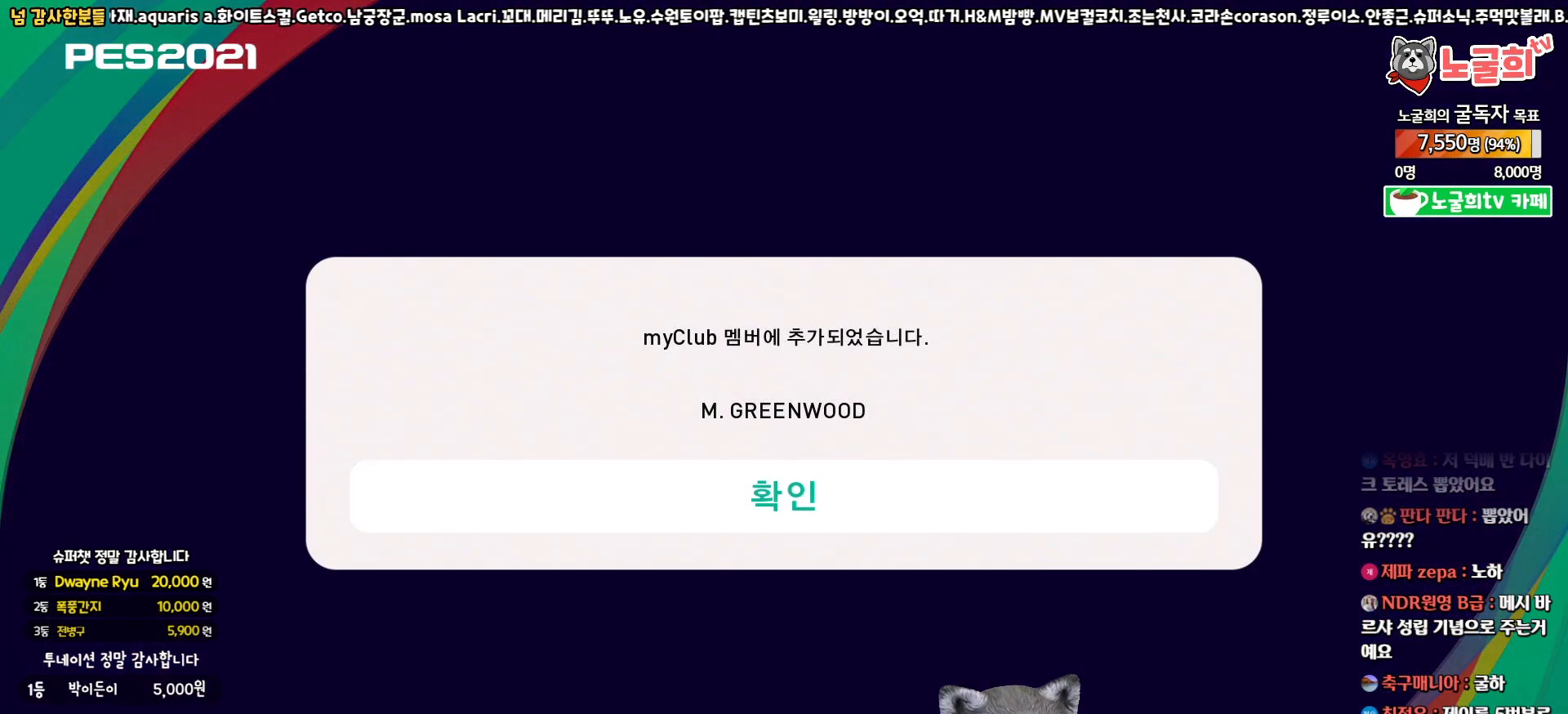
{"buttons": [], "left_stick": "center", "right_stick": "center", "events": [[283, "CIRCLE", "down"], [417, "CIRCLE", "up"]]}
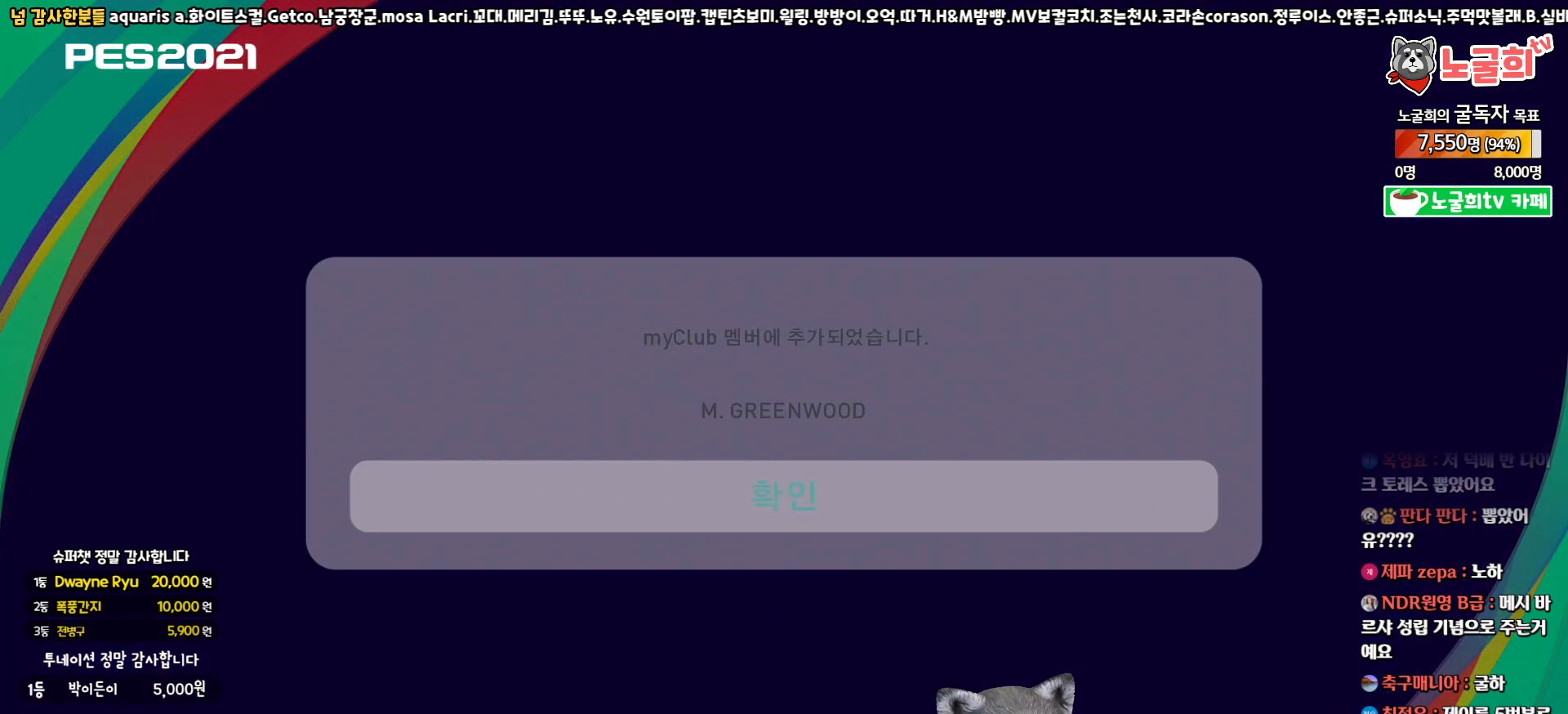
{"buttons": [], "left_stick": "center", "right_stick": "center", "events": []}
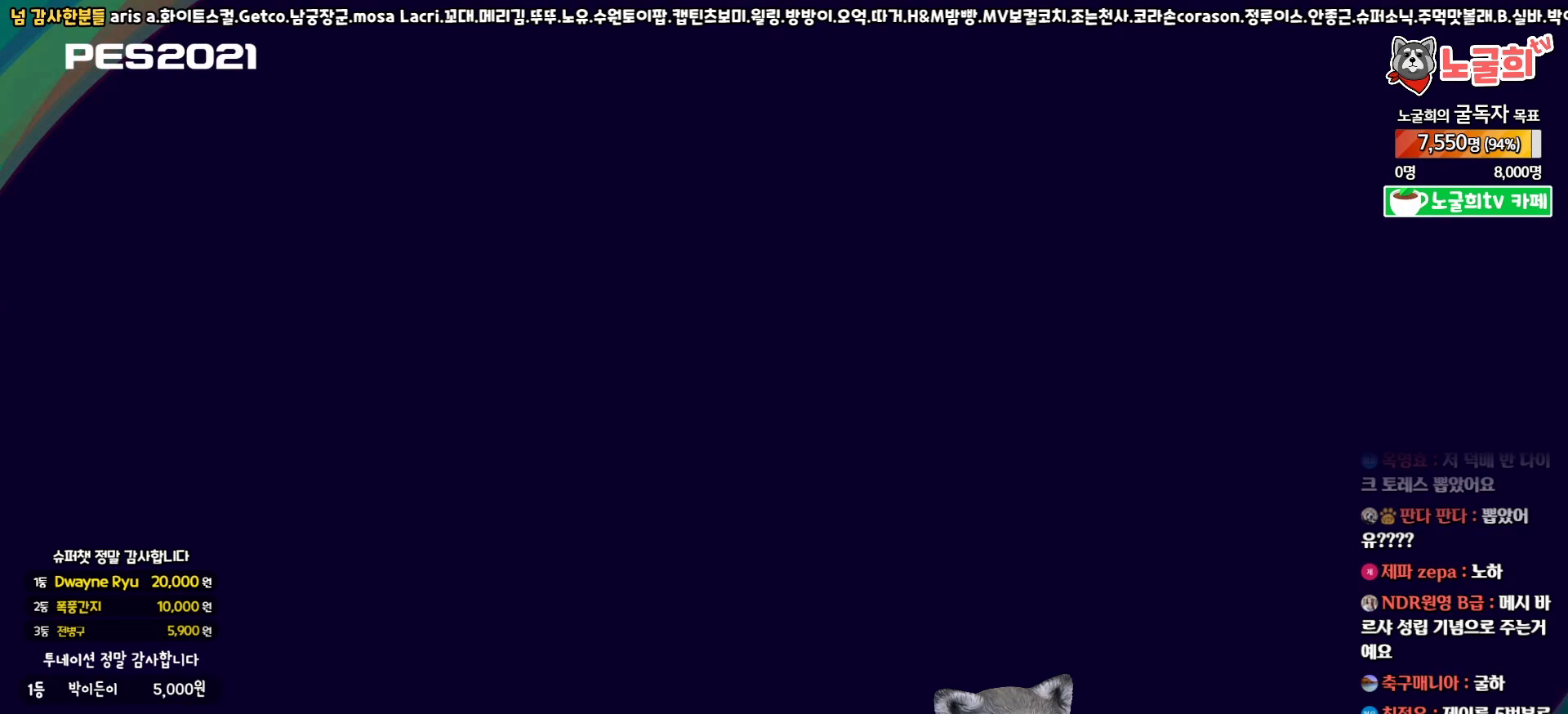
{"buttons": [], "left_stick": "center", "right_stick": "center", "events": []}
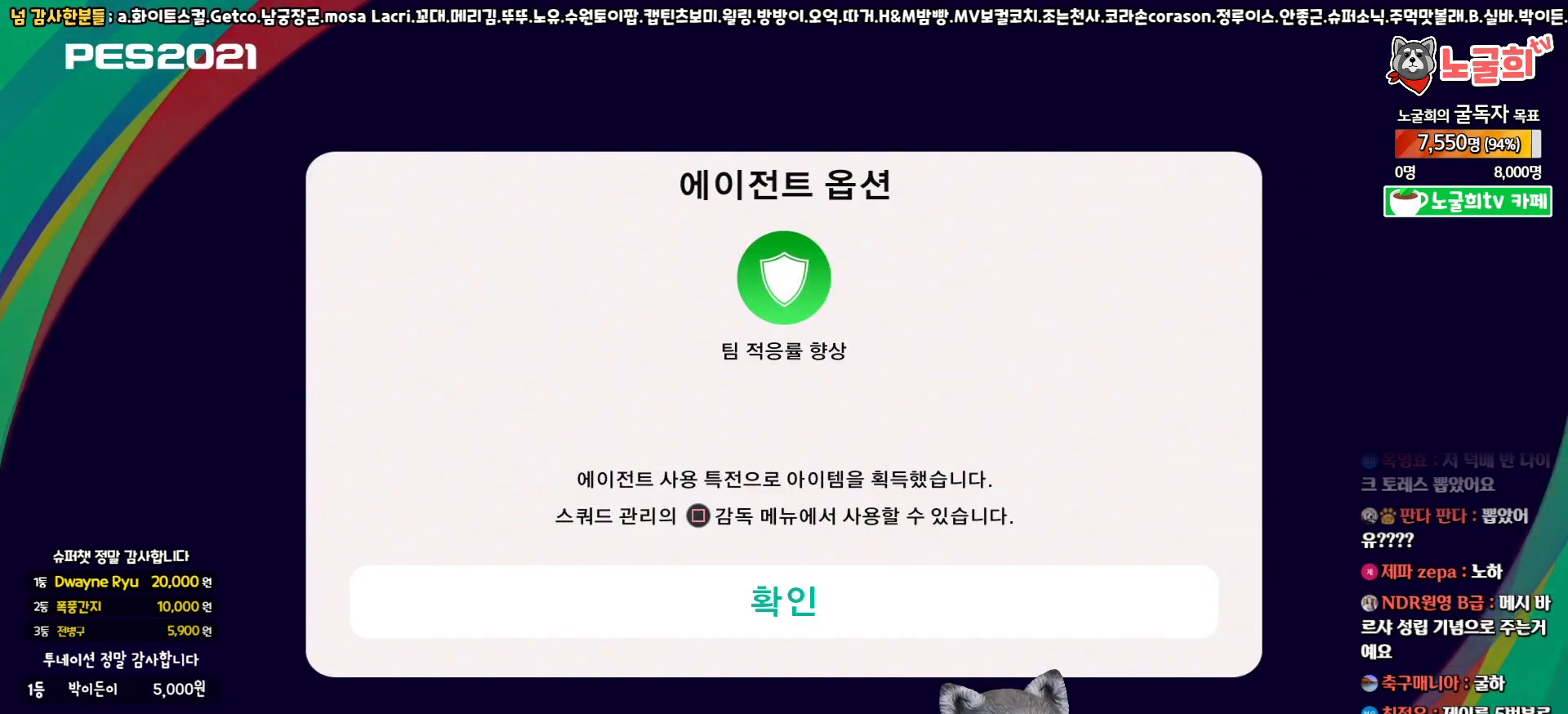
{"buttons": [], "left_stick": "center", "right_stick": "center", "events": [[100, "CIRCLE", "down"], [250, "CIRCLE", "up"]]}
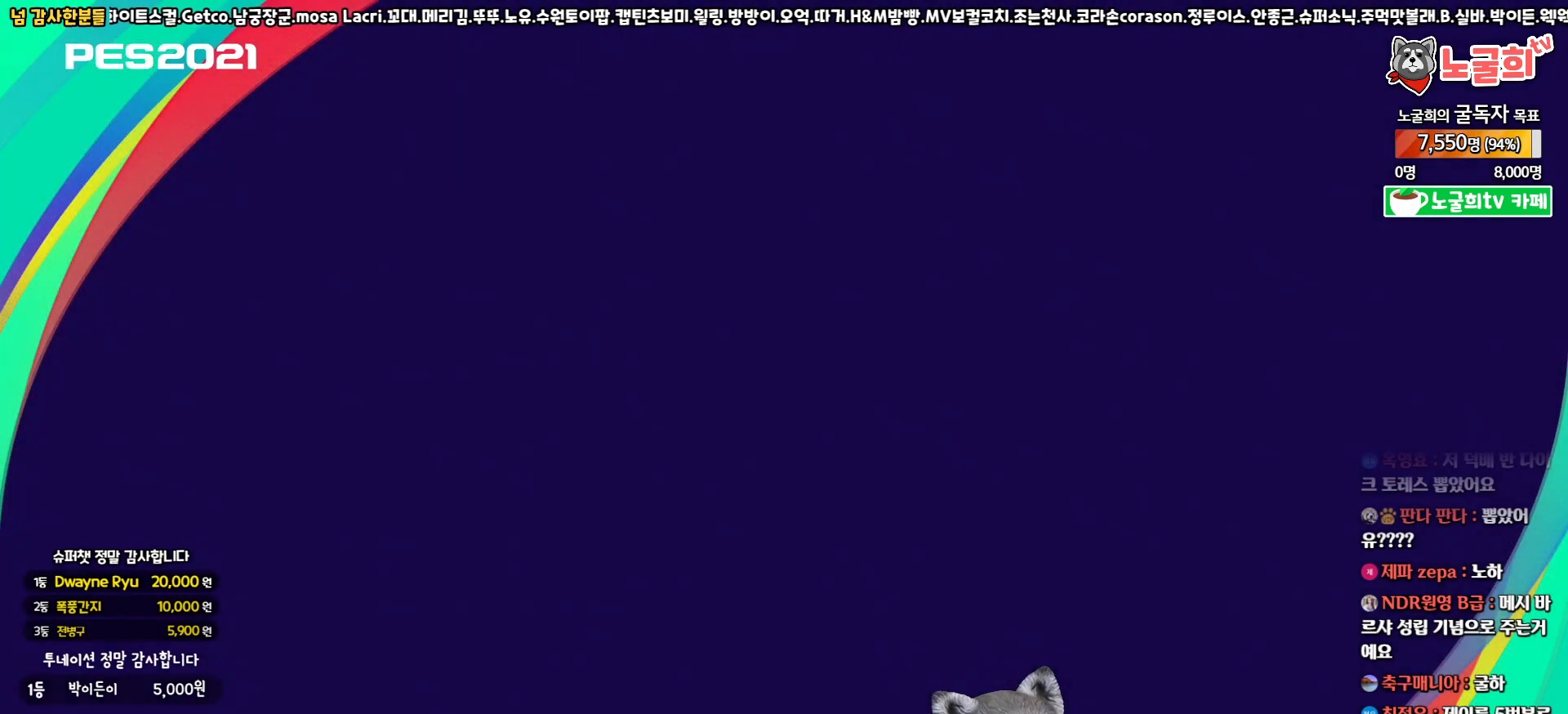
{"buttons": [], "left_stick": "center", "right_stick": "center", "events": []}
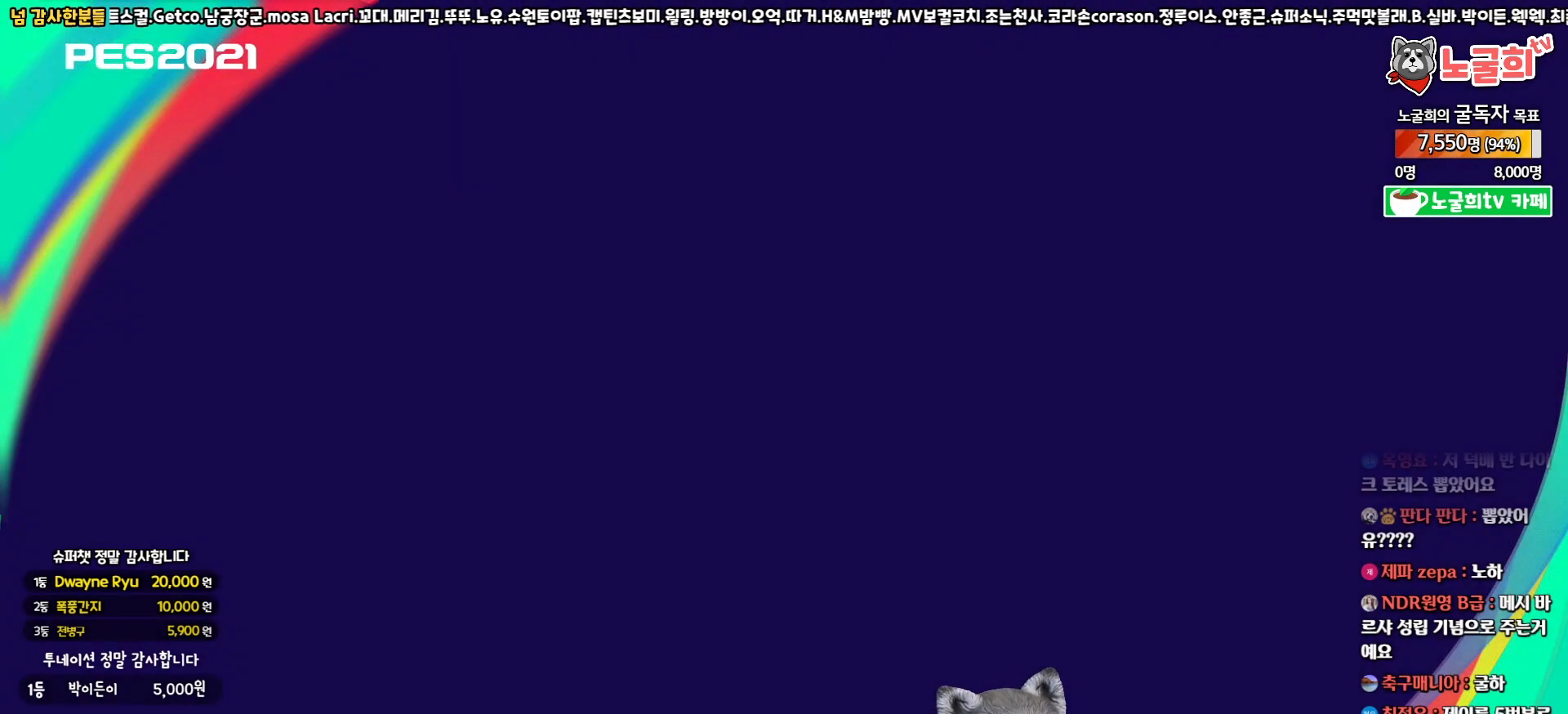
{"buttons": [], "left_stick": "center", "right_stick": "center", "events": []}
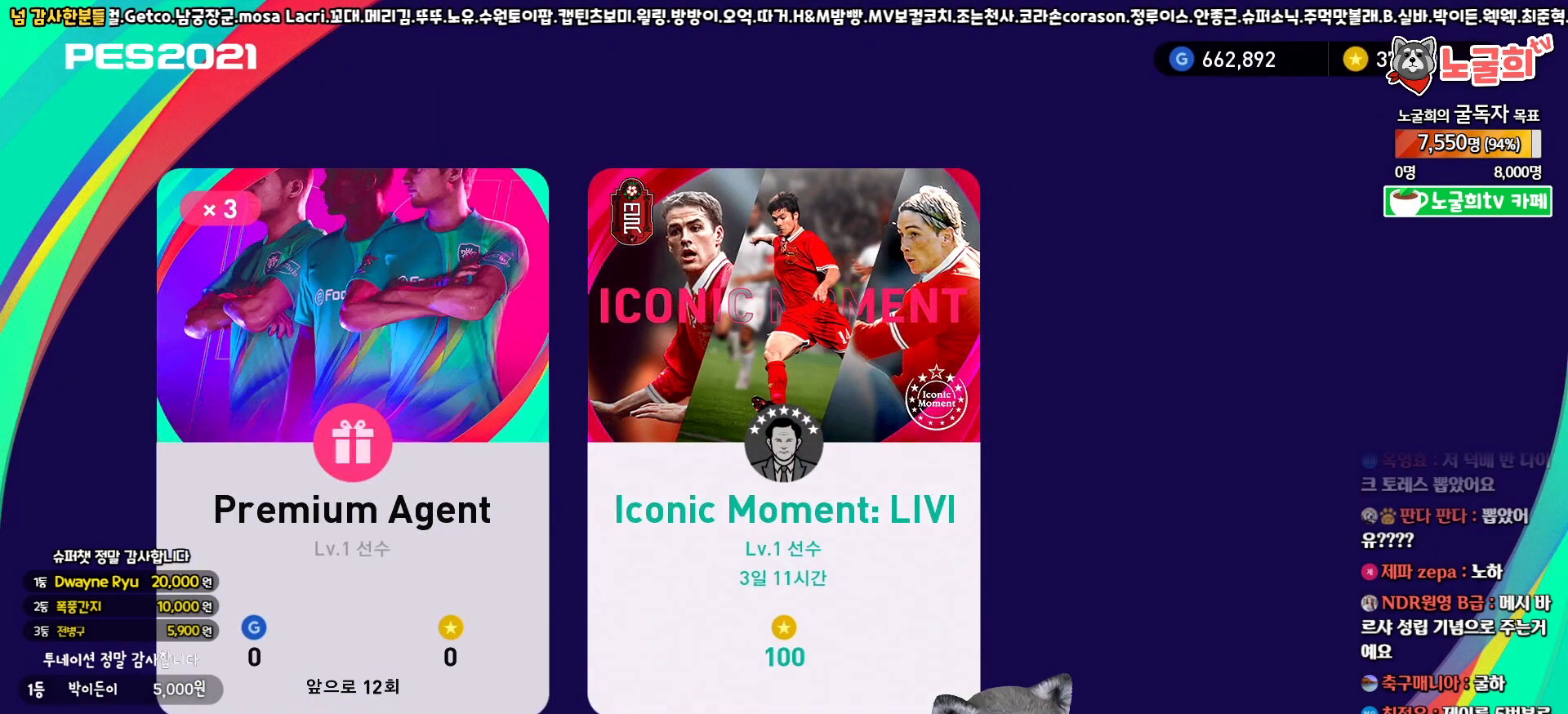
{"buttons": [], "left_stick": "center", "right_stick": "center", "events": [[333, "CIRCLE", "down"], [500, "CIRCLE", "up"]]}
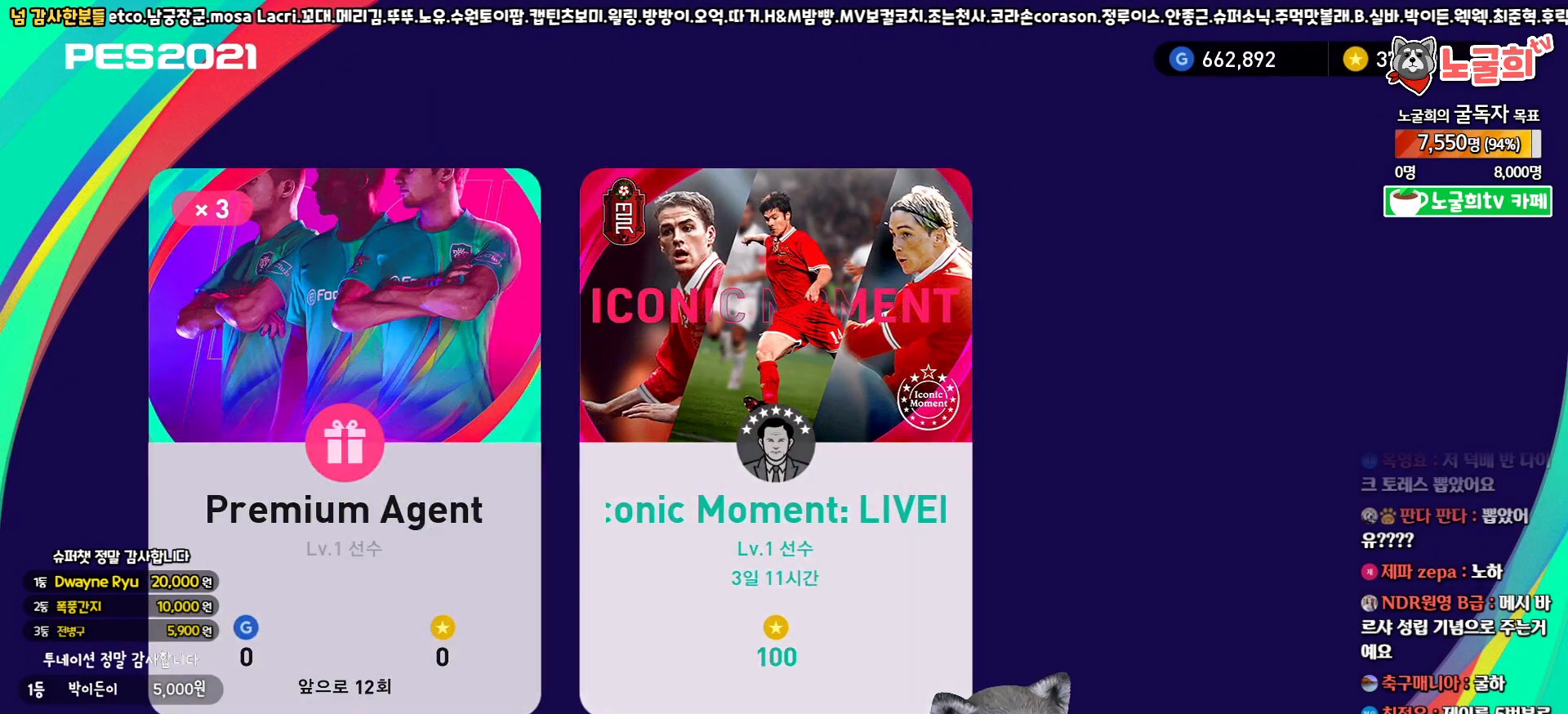
{"buttons": [], "left_stick": "center", "right_stick": "center", "events": []}
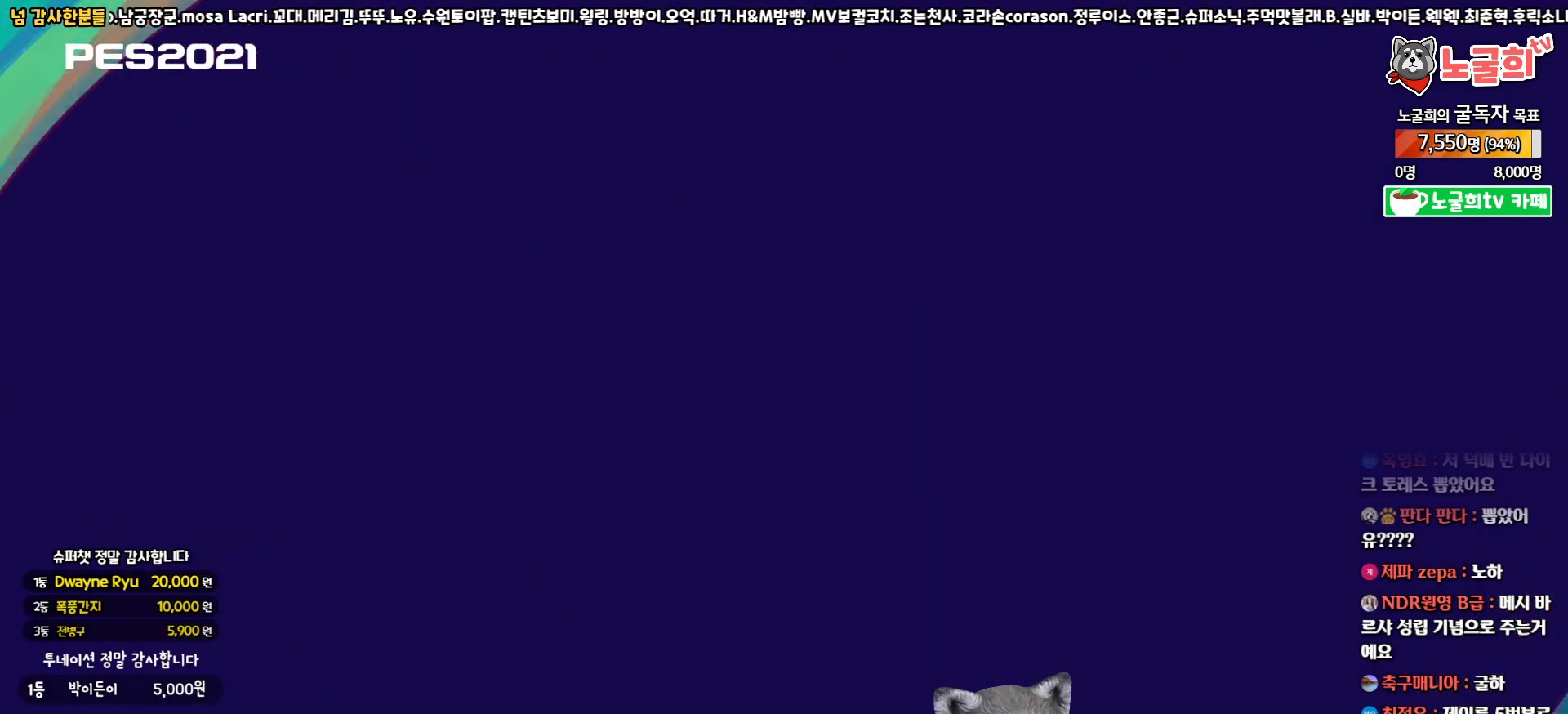
{"buttons": [], "left_stick": "center", "right_stick": "center", "events": []}
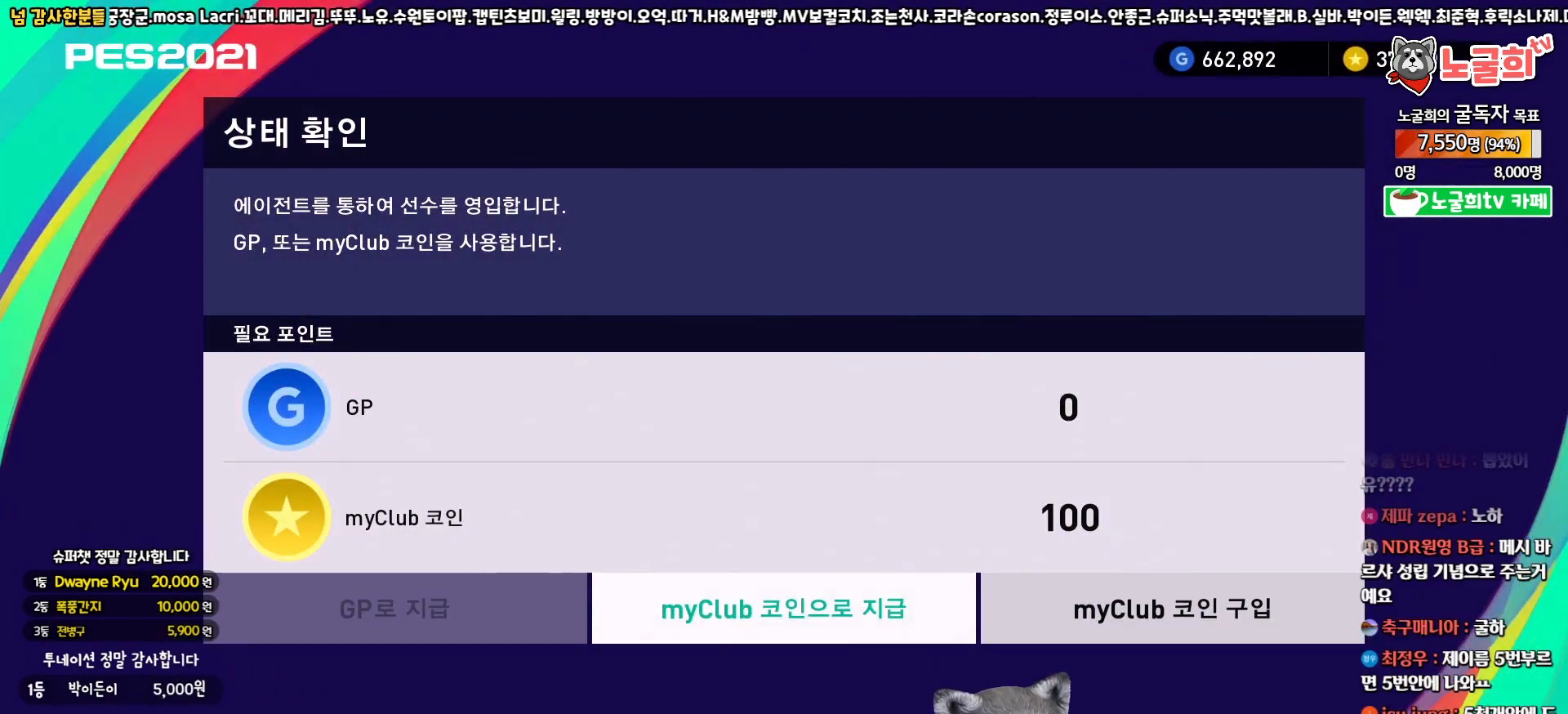
{"buttons": [], "left_stick": "center", "right_stick": "center", "events": []}
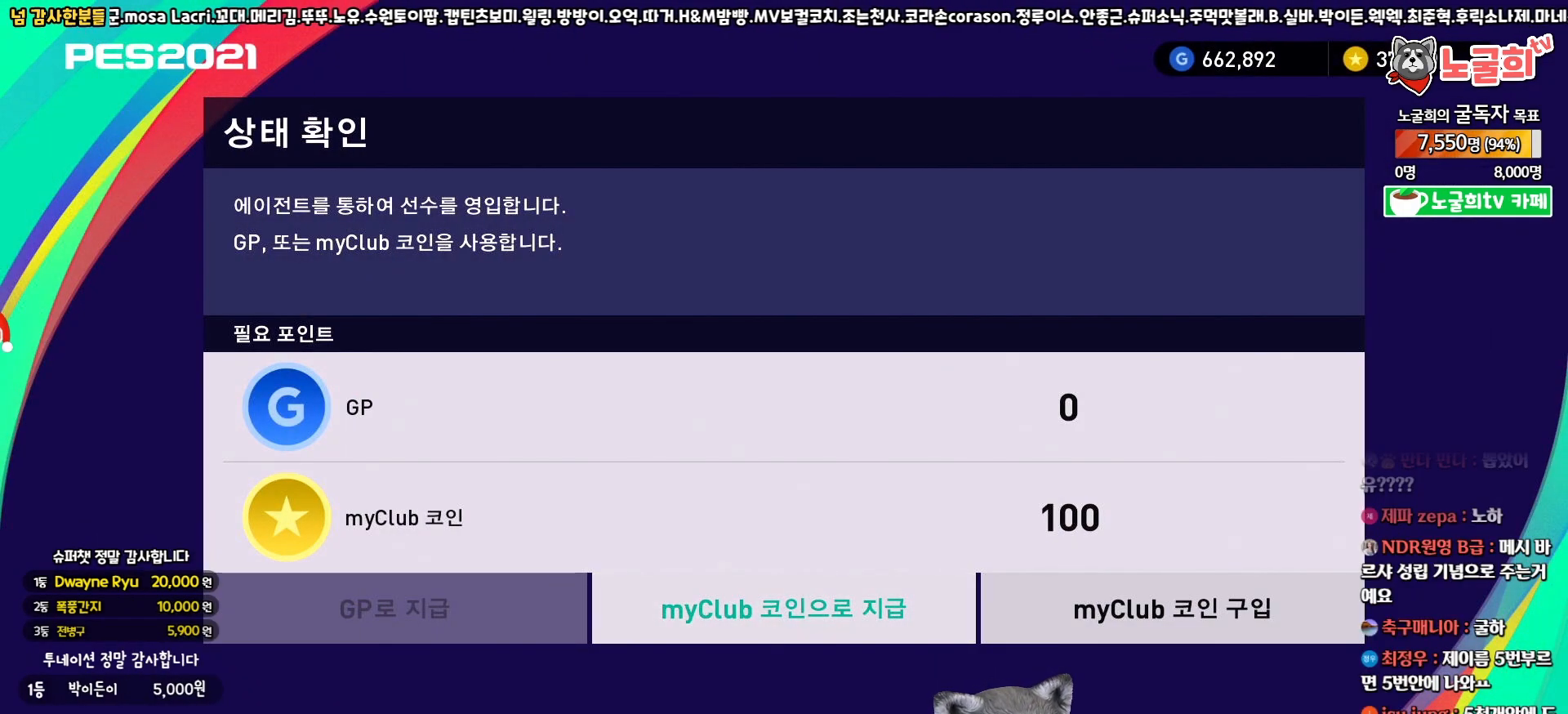
{"buttons": [], "left_stick": "center", "right_stick": "center", "events": []}
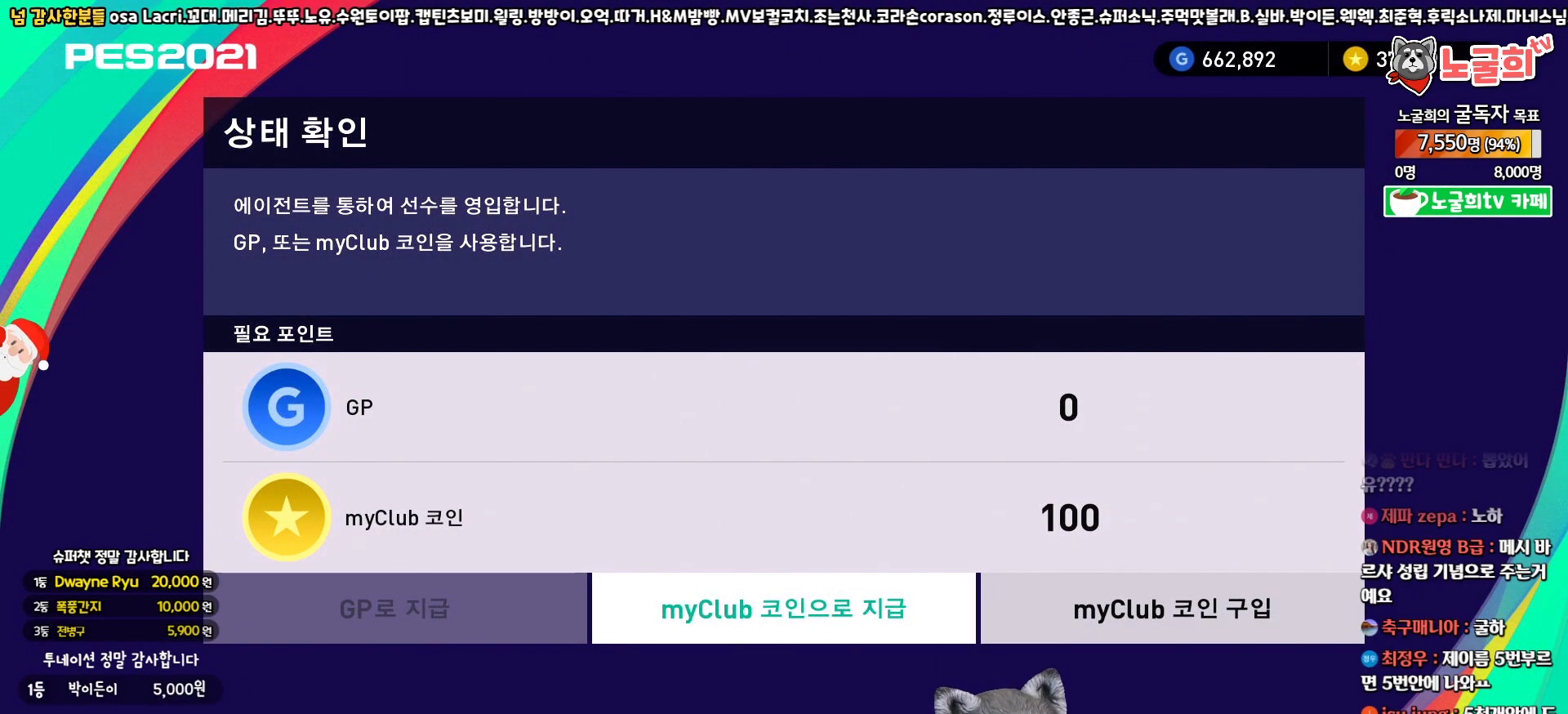
{"buttons": [], "left_stick": "center", "right_stick": "center", "events": []}
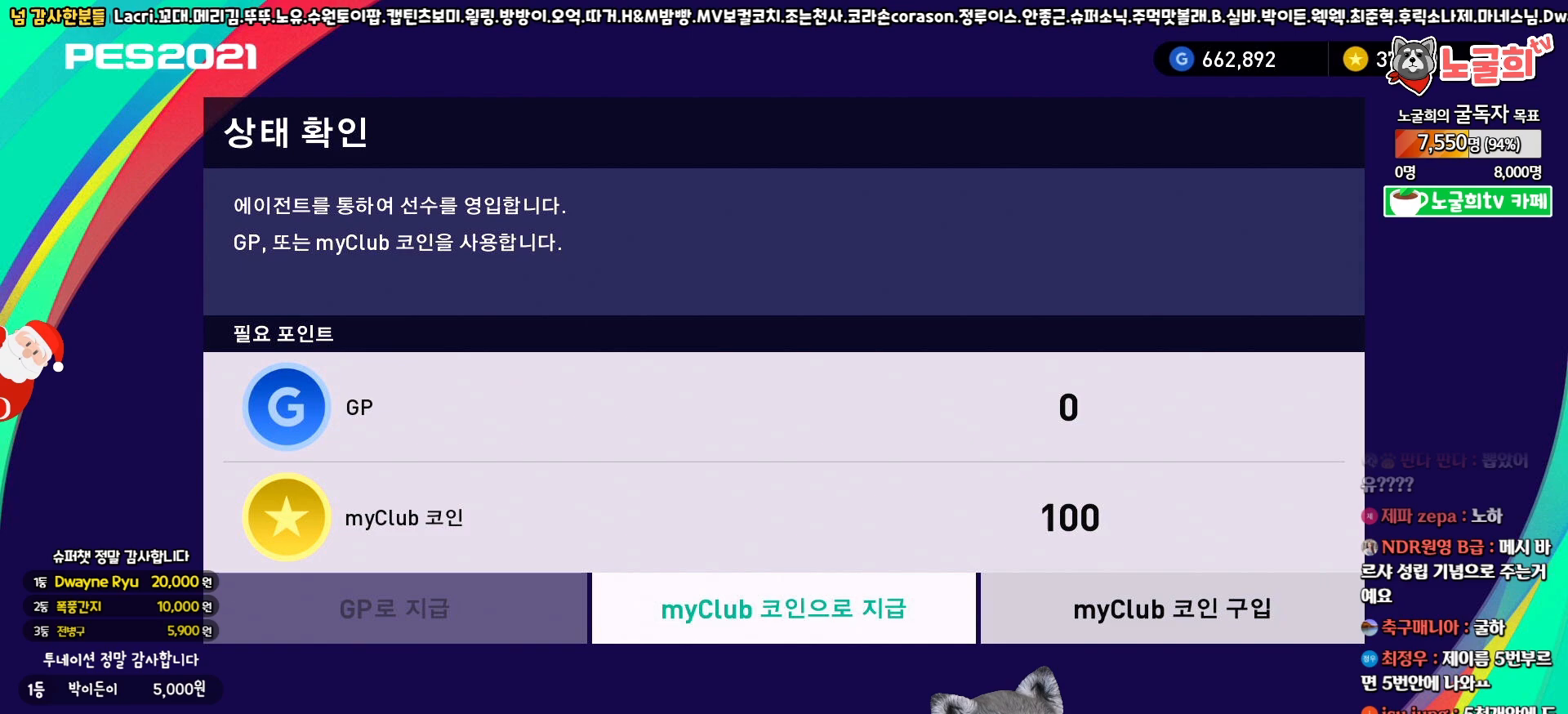
{"buttons": [], "left_stick": "center", "right_stick": "center", "events": []}
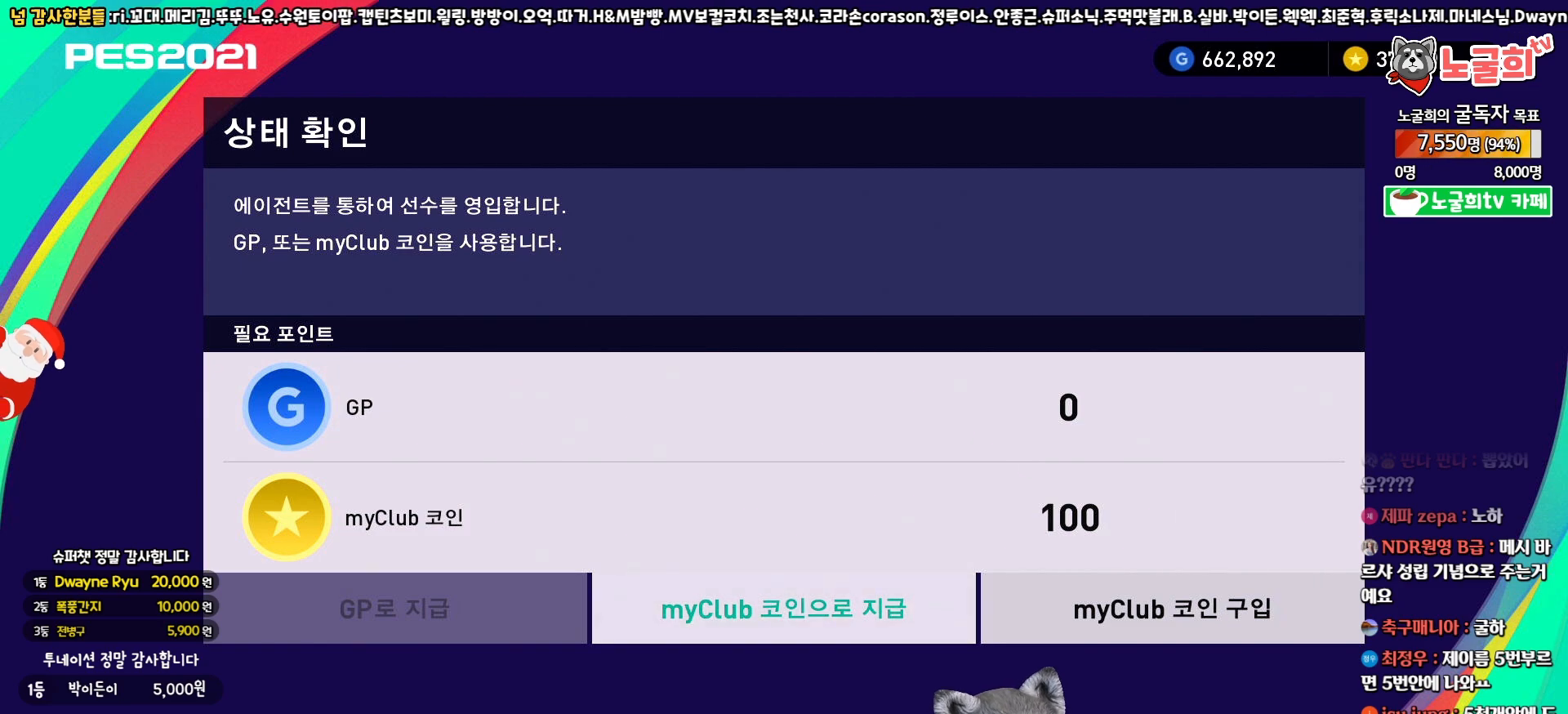
{"buttons": [], "left_stick": "center", "right_stick": "center", "events": []}
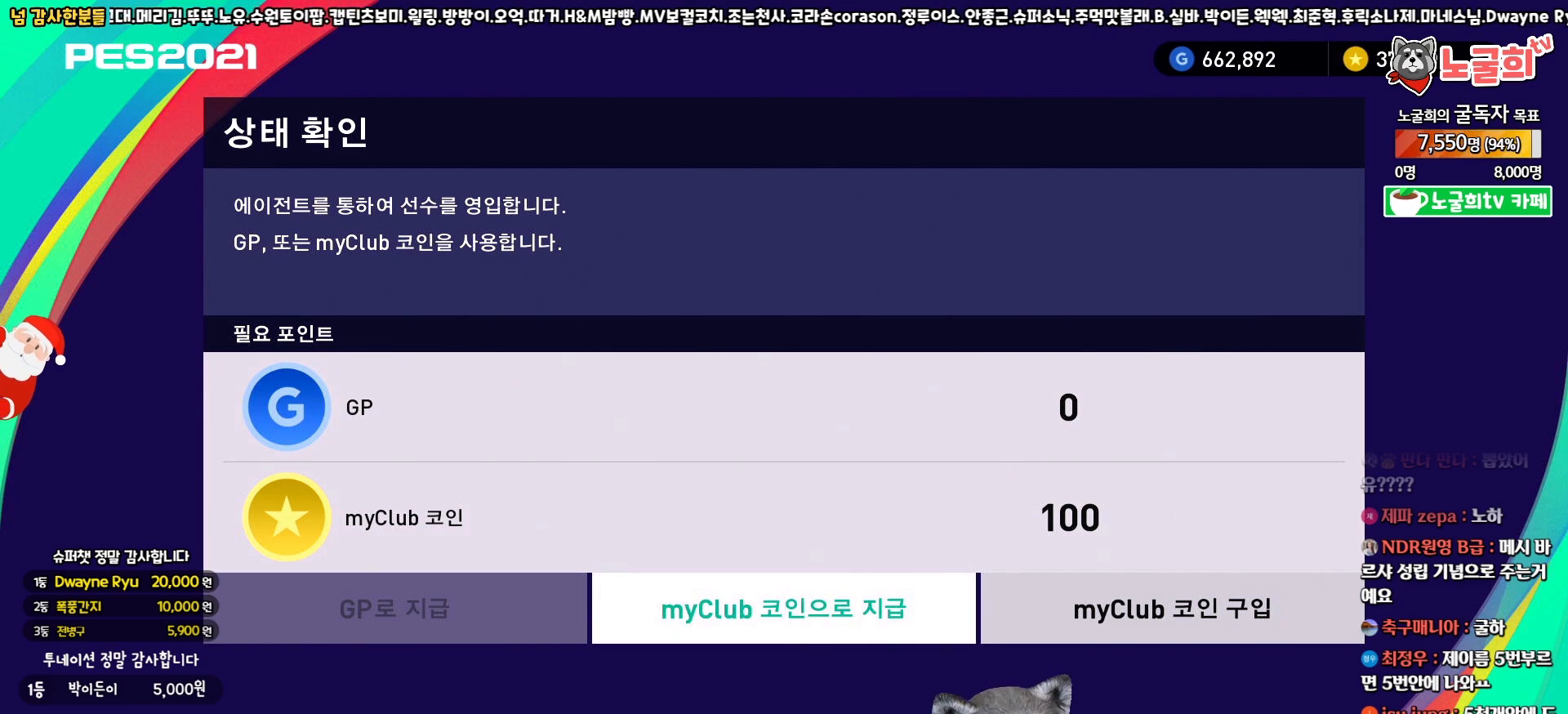
{"buttons": [], "left_stick": "center", "right_stick": "center", "events": []}
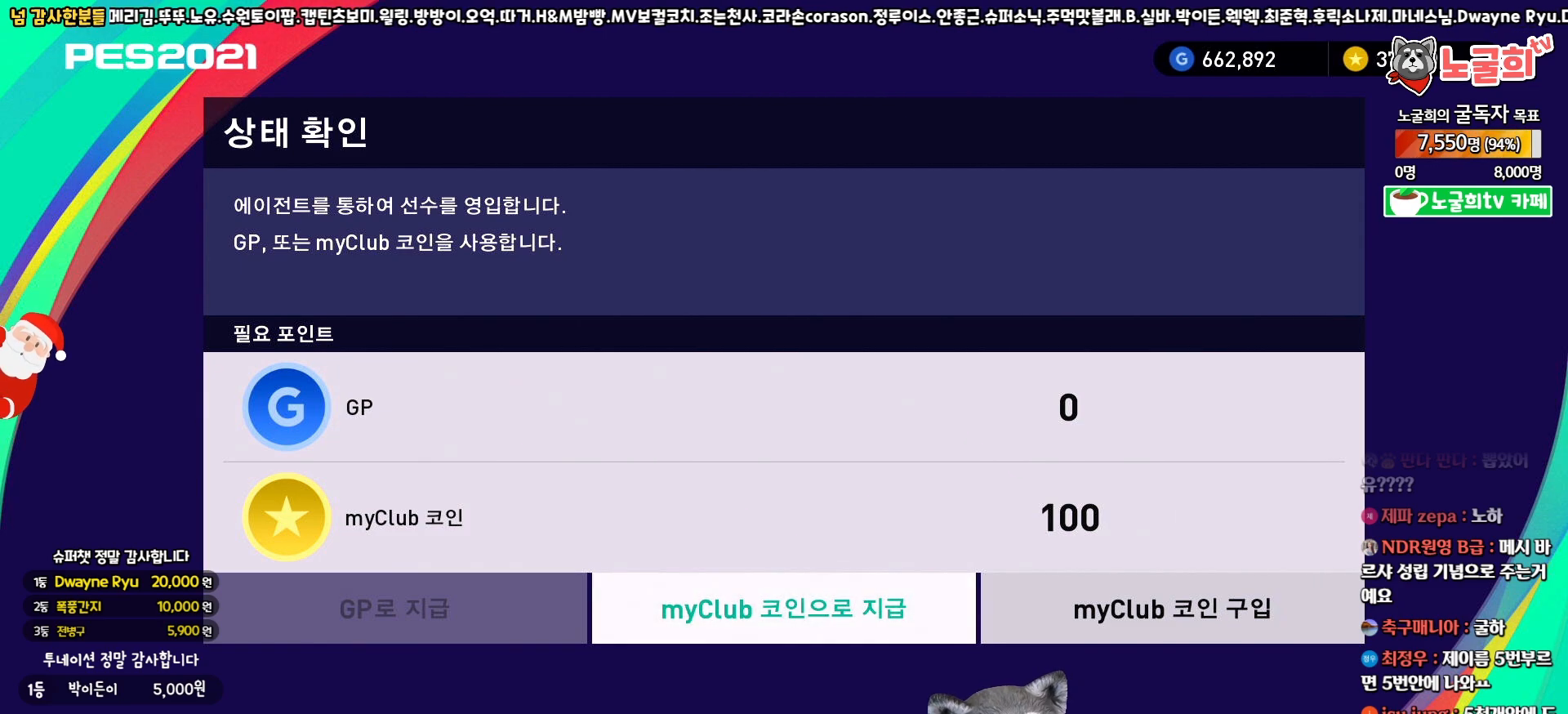
{"buttons": [], "left_stick": "center", "right_stick": "center", "events": []}
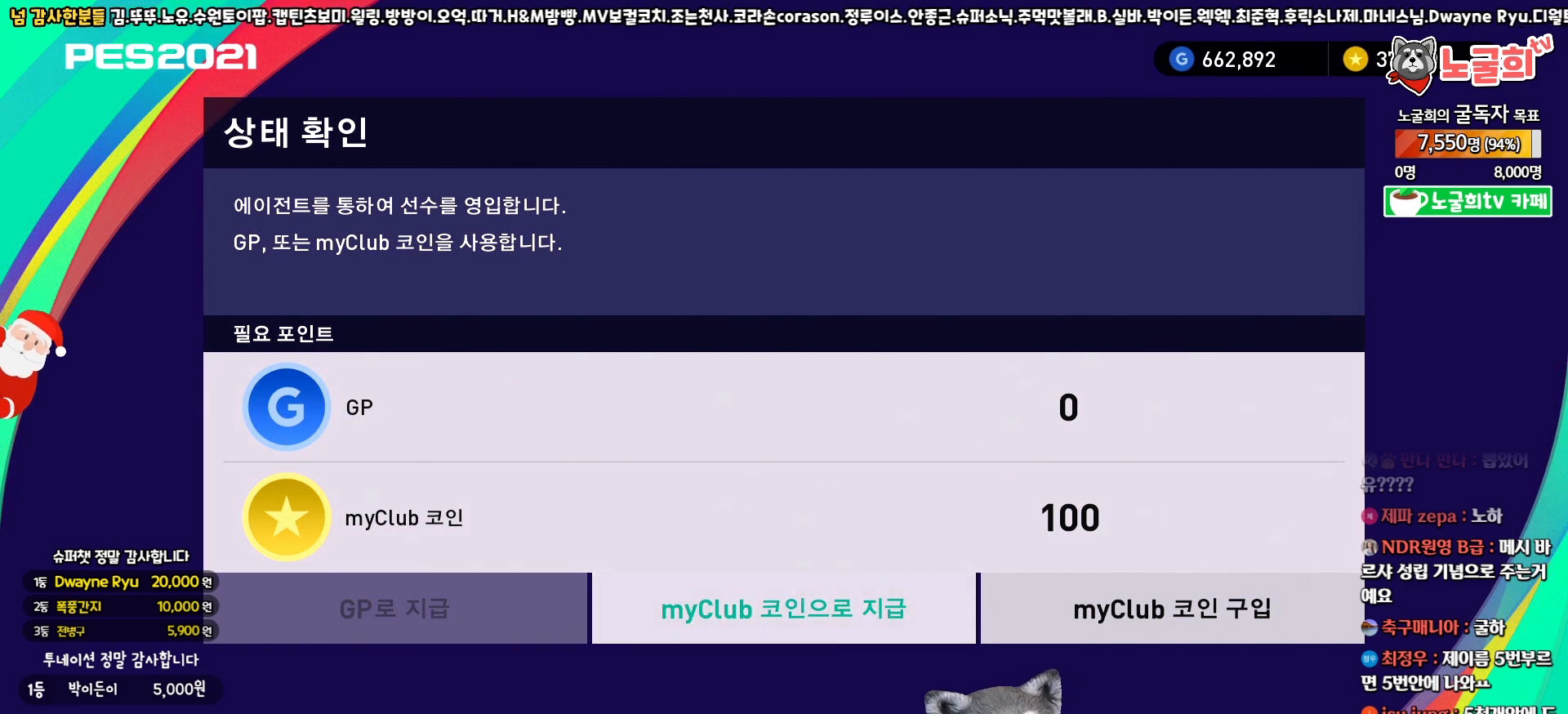
{"buttons": [], "left_stick": "center", "right_stick": "center", "events": [[267, "CIRCLE", "down"], [400, "CIRCLE", "up"]]}
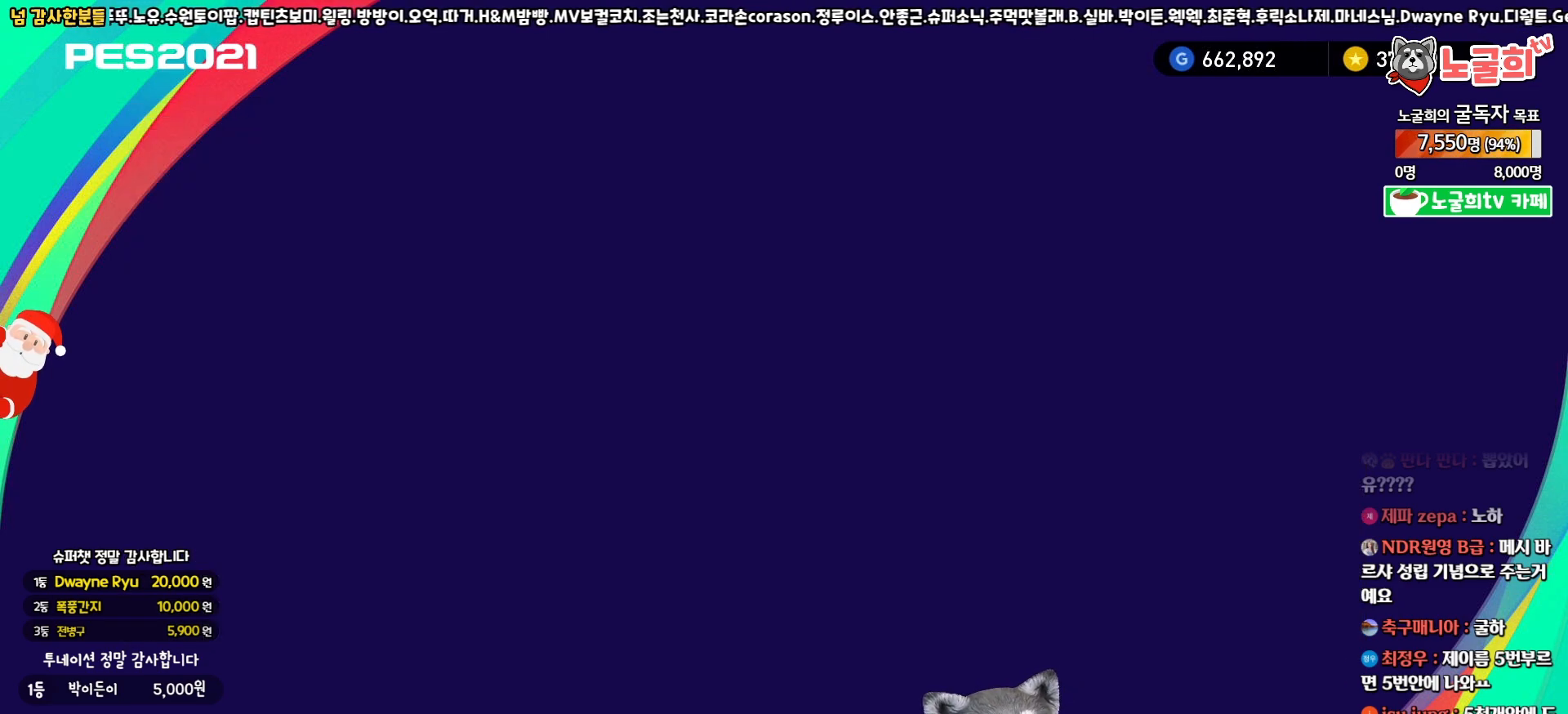
{"buttons": ["DPAD_RIGHT"], "left_stick": "center", "right_stick": "center", "events": [[417, "DPAD_RIGHT", "down"]]}
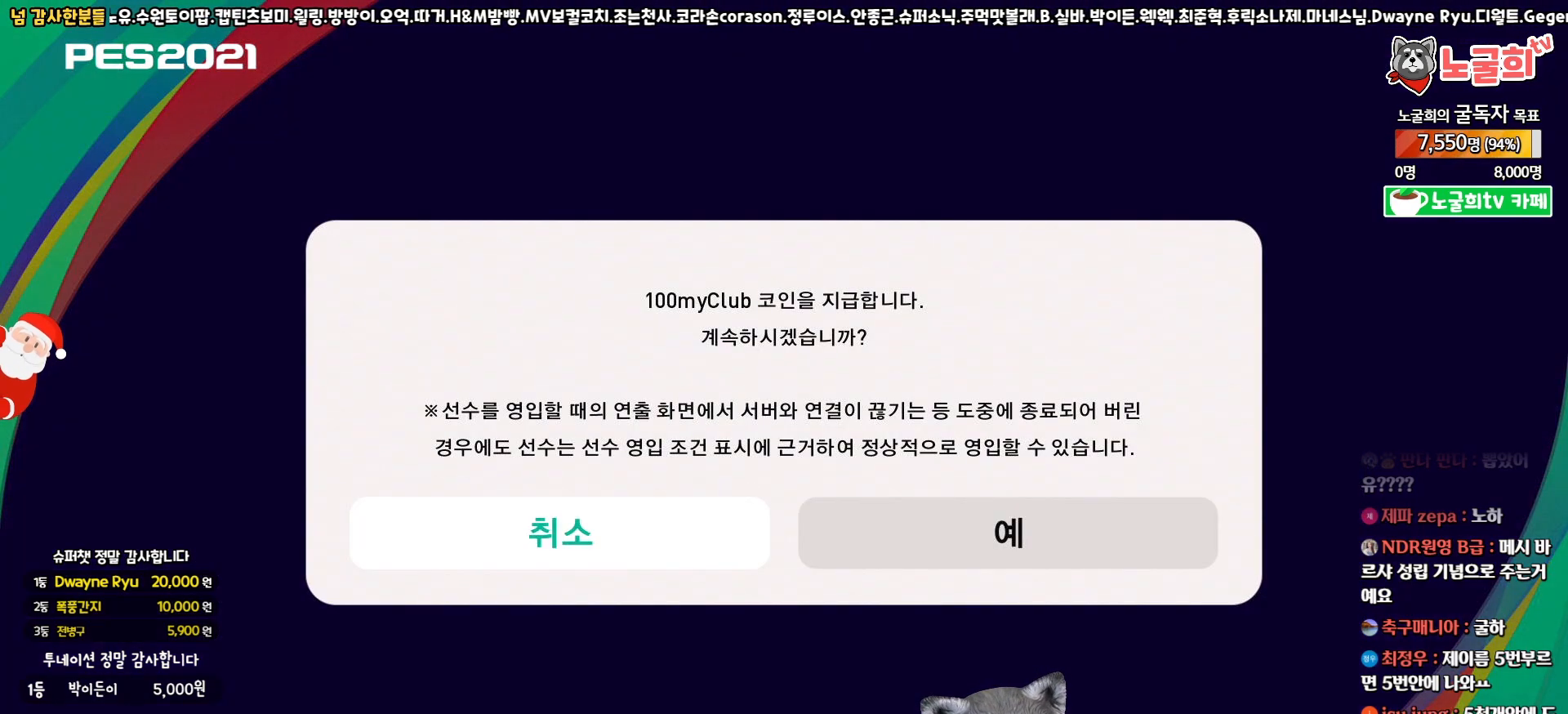
{"buttons": ["CIRCLE"], "left_stick": "center", "right_stick": "center", "events": [[33, "DPAD_RIGHT", "up"], [500, "CIRCLE", "down"]]}
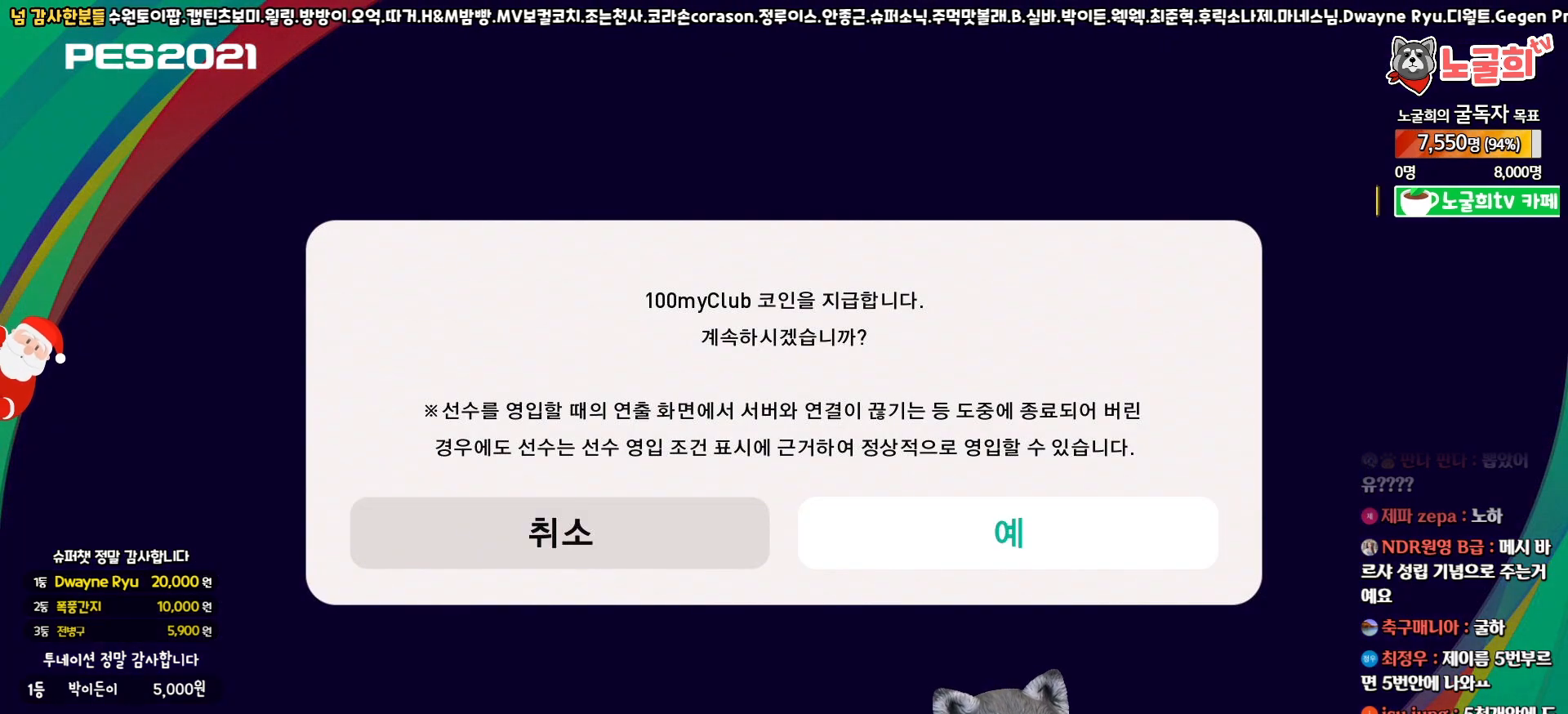
{"buttons": [], "left_stick": "center", "right_stick": "center", "events": [[150, "CIRCLE", "up"]]}